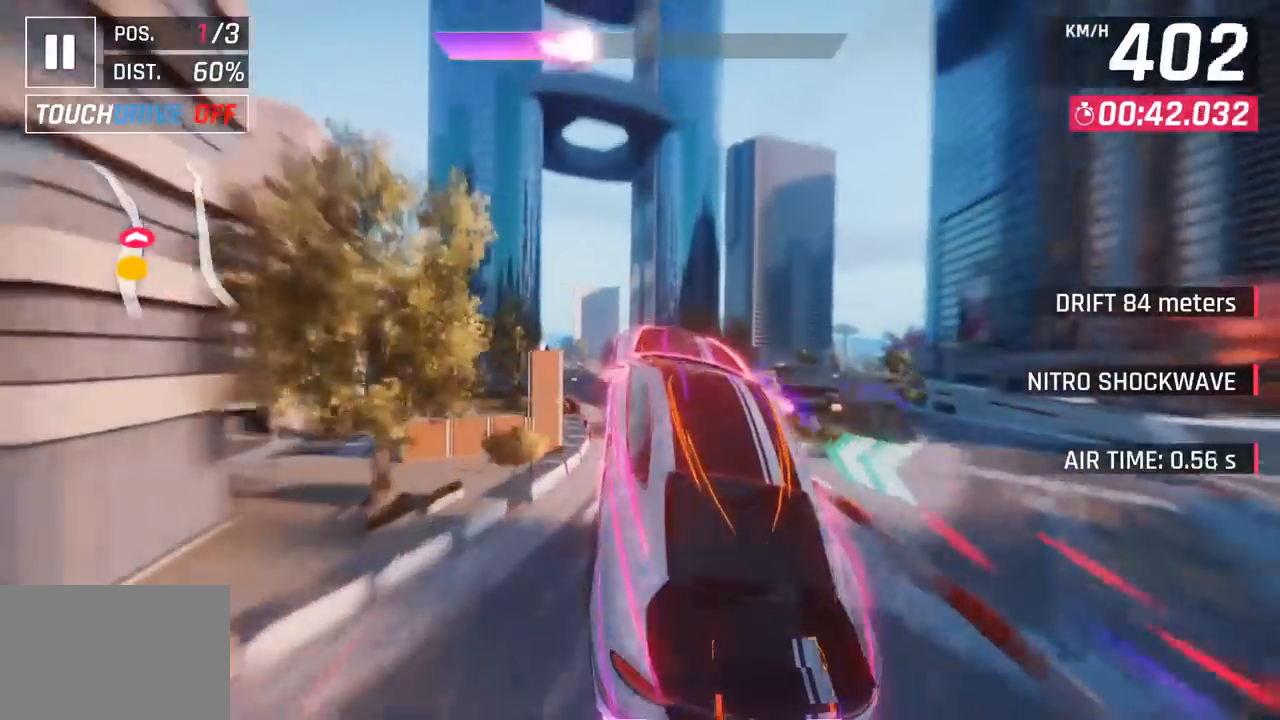
Gameplay with a controller (PlayStation layout); each line is a JSON object with the inputs held at the frame after it. "events" lists button and stick changes between this image and that frame as [ms after this image, input, new state], when the widget could be followed in between. Not read: right_stick.
{"buttons": [], "left_stick": "left", "events": []}
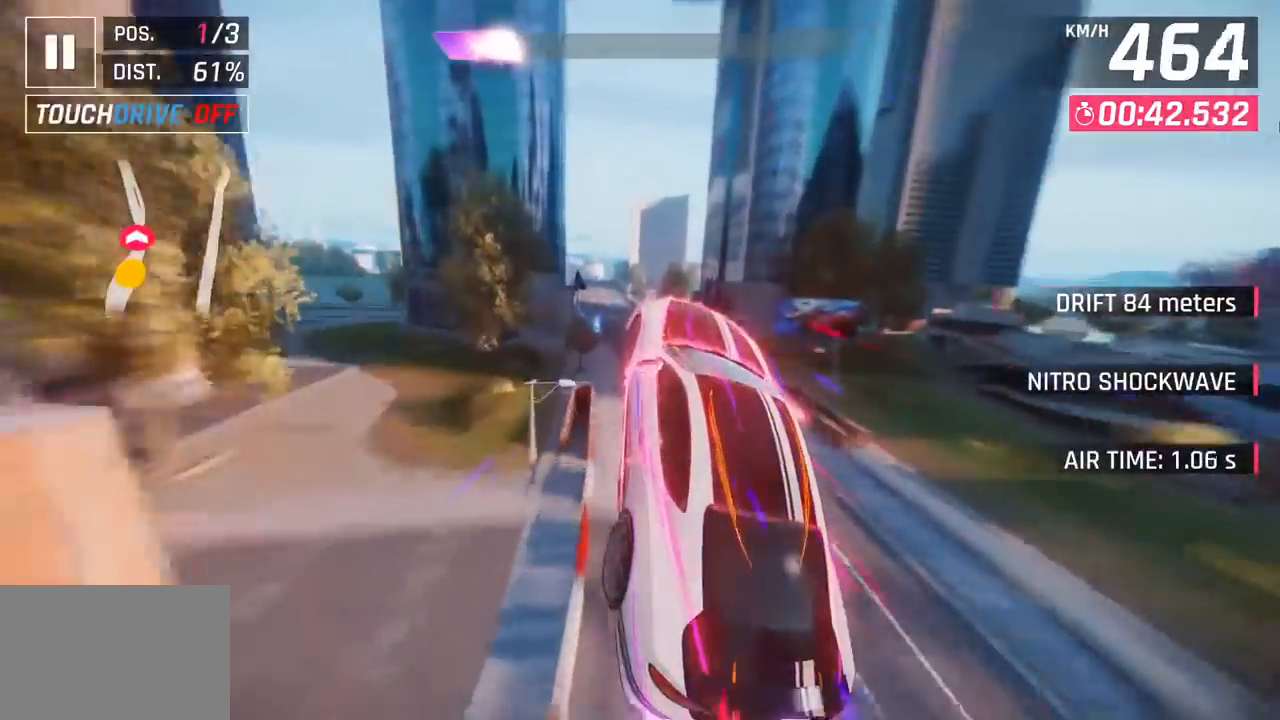
{"buttons": [], "left_stick": "center", "events": [[317, "SQUARE", "down"], [317, "left_stick", "center"], [433, "SQUARE", "up"]]}
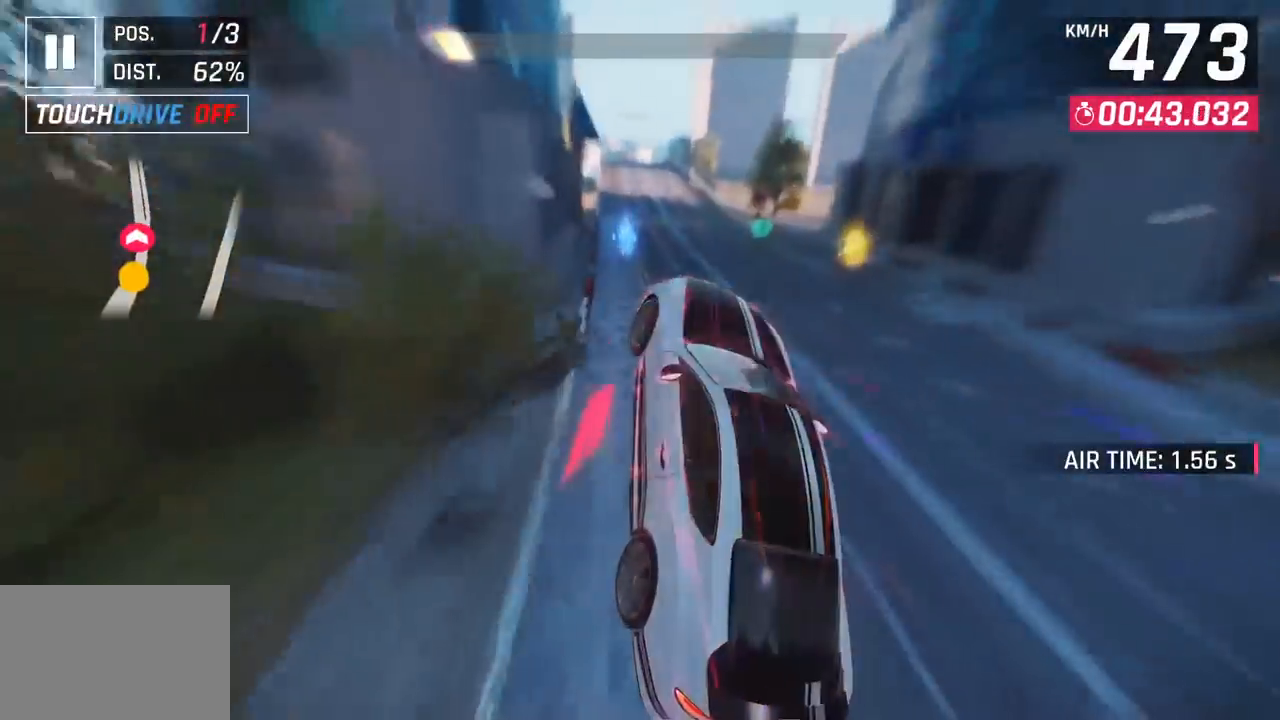
{"buttons": ["CROSS"], "left_stick": "left", "events": [[183, "left_stick", "left"], [233, "CROSS", "down"], [333, "CROSS", "up"], [450, "SQUARE", "down"], [483, "CROSS", "down"], [500, "SQUARE", "up"]]}
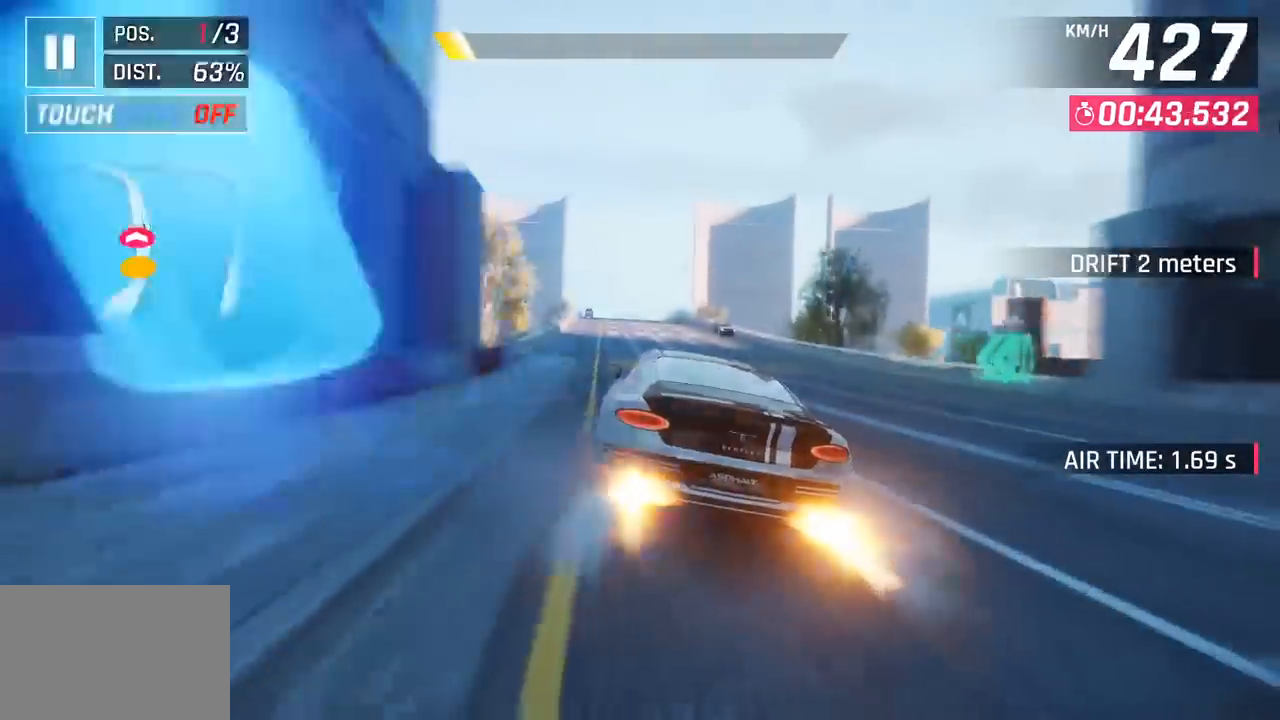
{"buttons": [], "left_stick": "center", "events": [[117, "CROSS", "up"], [133, "left_stick", "center"], [267, "SQUARE", "down"], [317, "CROSS", "down"], [317, "SQUARE", "up"], [450, "CROSS", "up"]]}
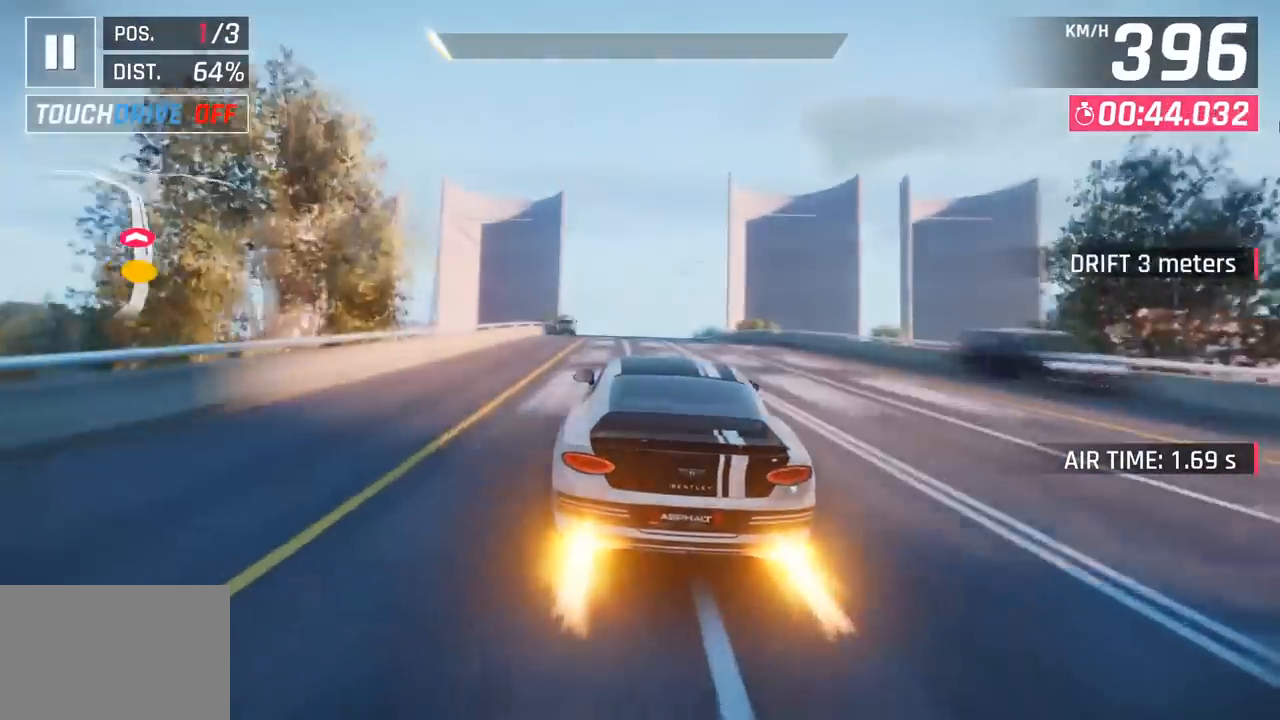
{"buttons": ["SQUARE"], "left_stick": "center", "events": [[100, "SQUARE", "down"], [133, "CROSS", "down"], [150, "SQUARE", "up"], [317, "CROSS", "up"], [500, "SQUARE", "down"]]}
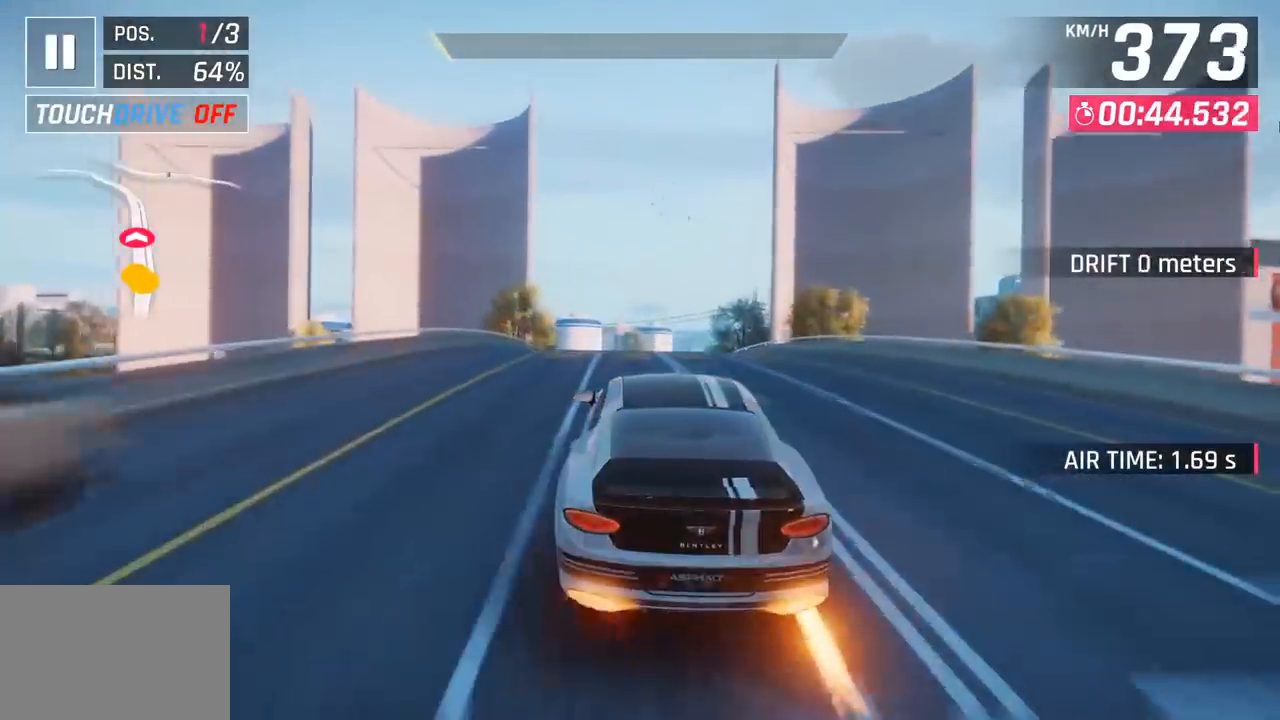
{"buttons": ["SQUARE"], "left_stick": "right", "events": [[167, "SQUARE", "up"], [400, "left_stick", "right"], [433, "SQUARE", "down"]]}
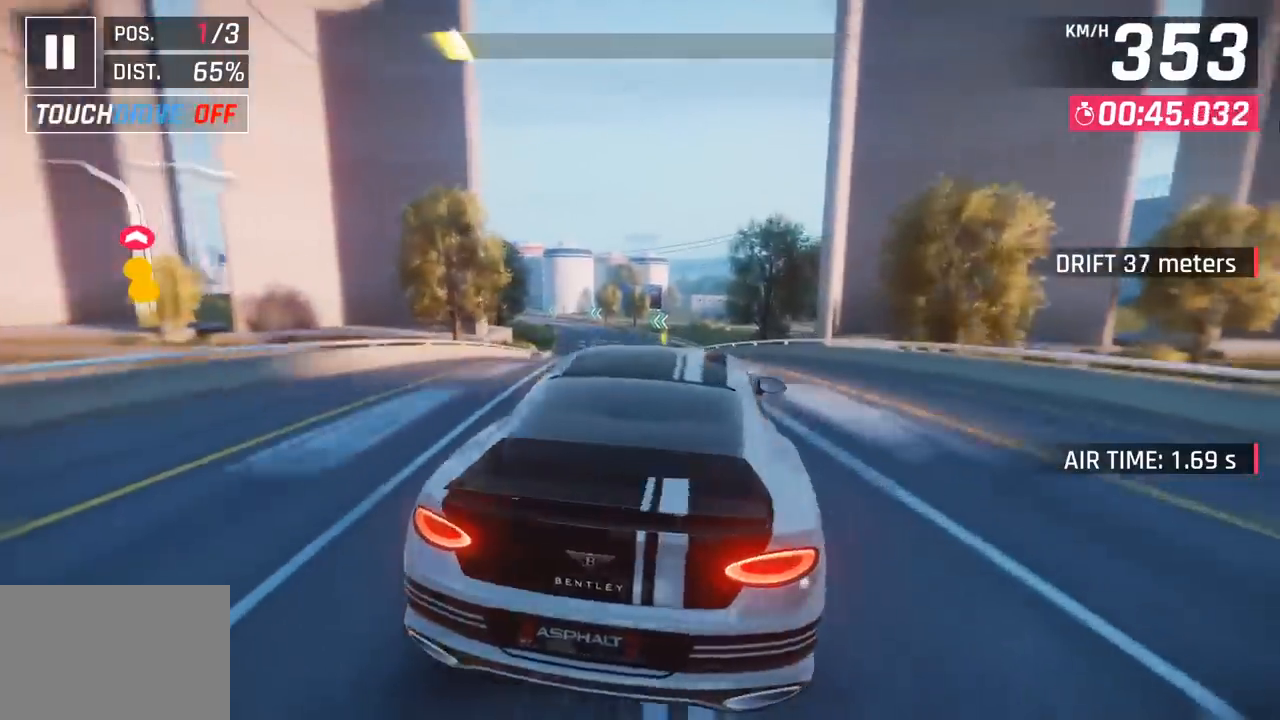
{"buttons": ["CROSS", "R1"], "left_stick": "left", "events": [[17, "SQUARE", "up"], [100, "SQUARE", "down"], [133, "left_stick", "center"], [150, "CROSS", "down"], [167, "R1", "down"], [167, "SQUARE", "up"], [333, "CROSS", "up"], [350, "R1", "up"], [417, "left_stick", "left"], [450, "CROSS", "down"], [450, "R1", "down"]]}
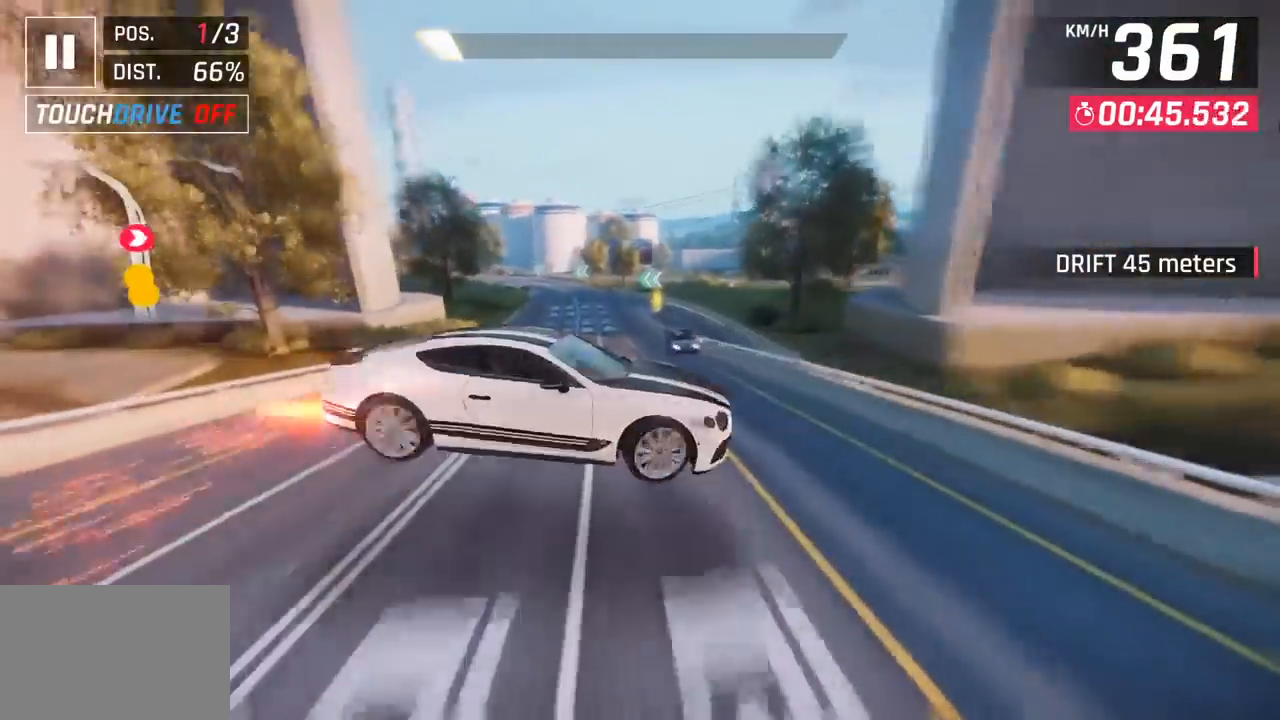
{"buttons": ["SQUARE"], "left_stick": "left", "events": [[67, "left_stick", "center"], [133, "CROSS", "up"], [150, "R1", "up"], [183, "left_stick", "left"], [367, "SQUARE", "down"]]}
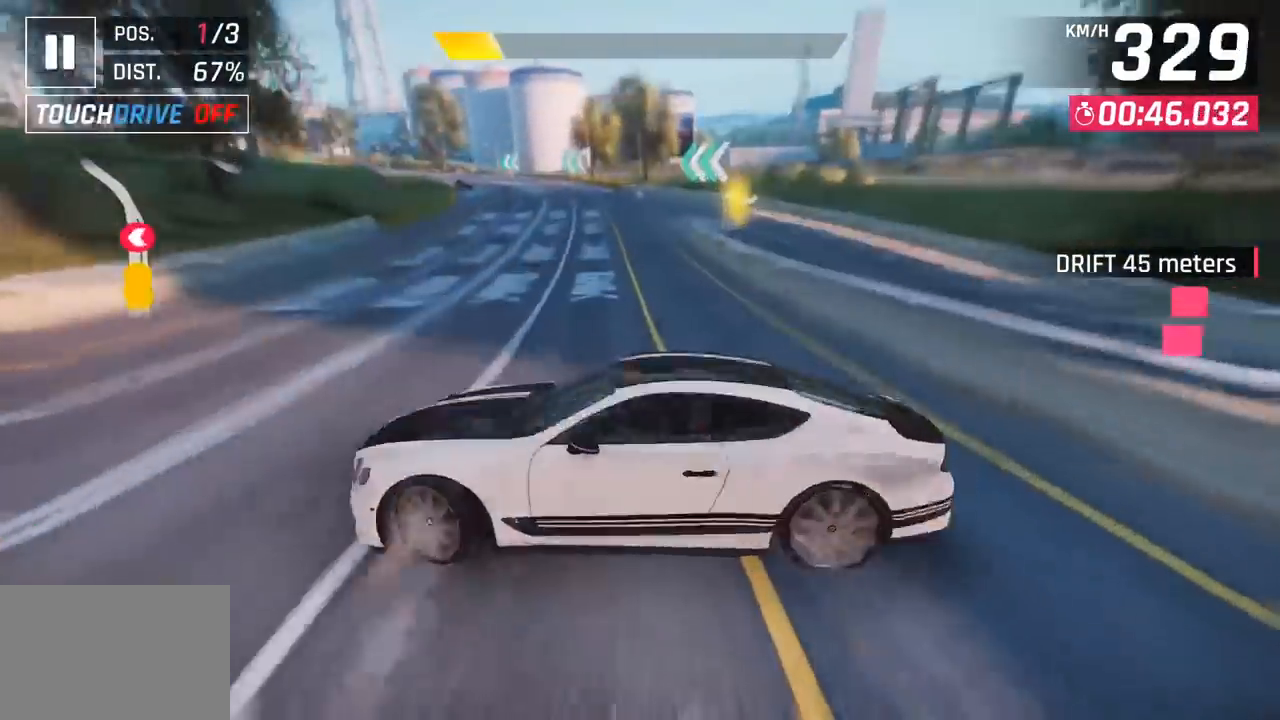
{"buttons": ["CROSS"], "left_stick": "left", "events": [[17, "SQUARE", "up"], [283, "left_stick", "center"], [483, "CROSS", "down"], [500, "left_stick", "left"]]}
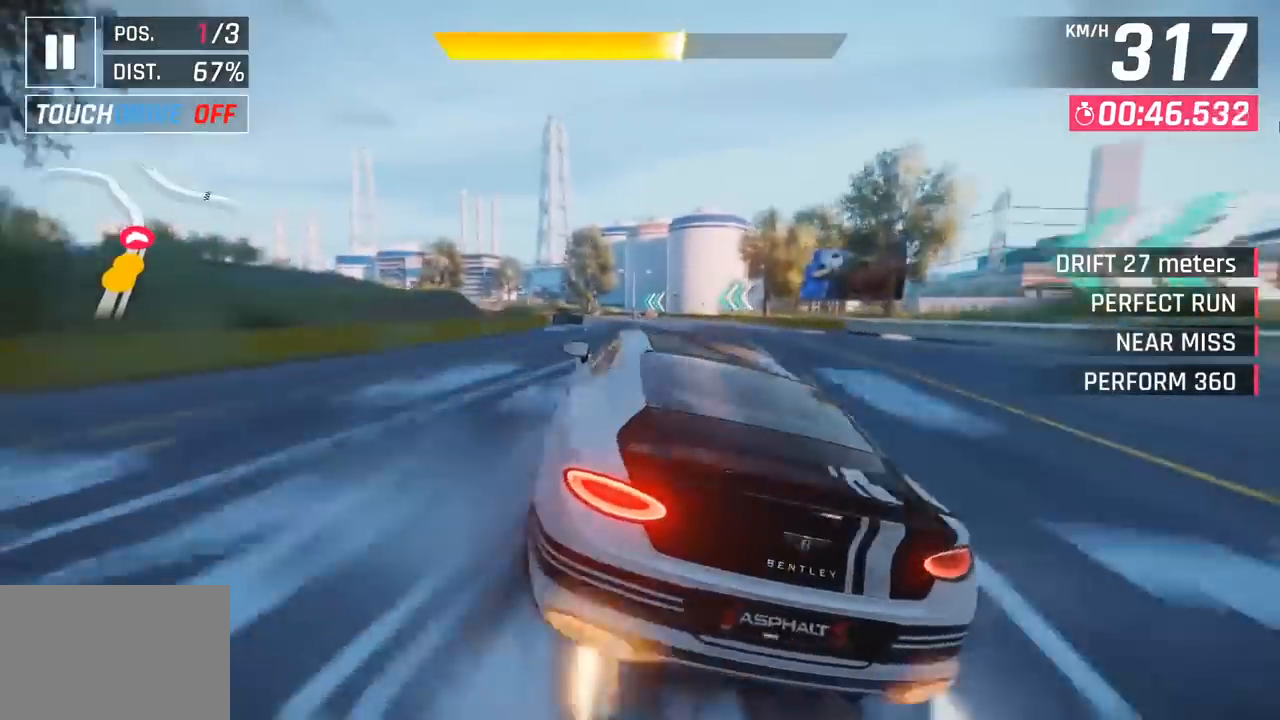
{"buttons": [], "left_stick": "left", "events": [[83, "CROSS", "up"]]}
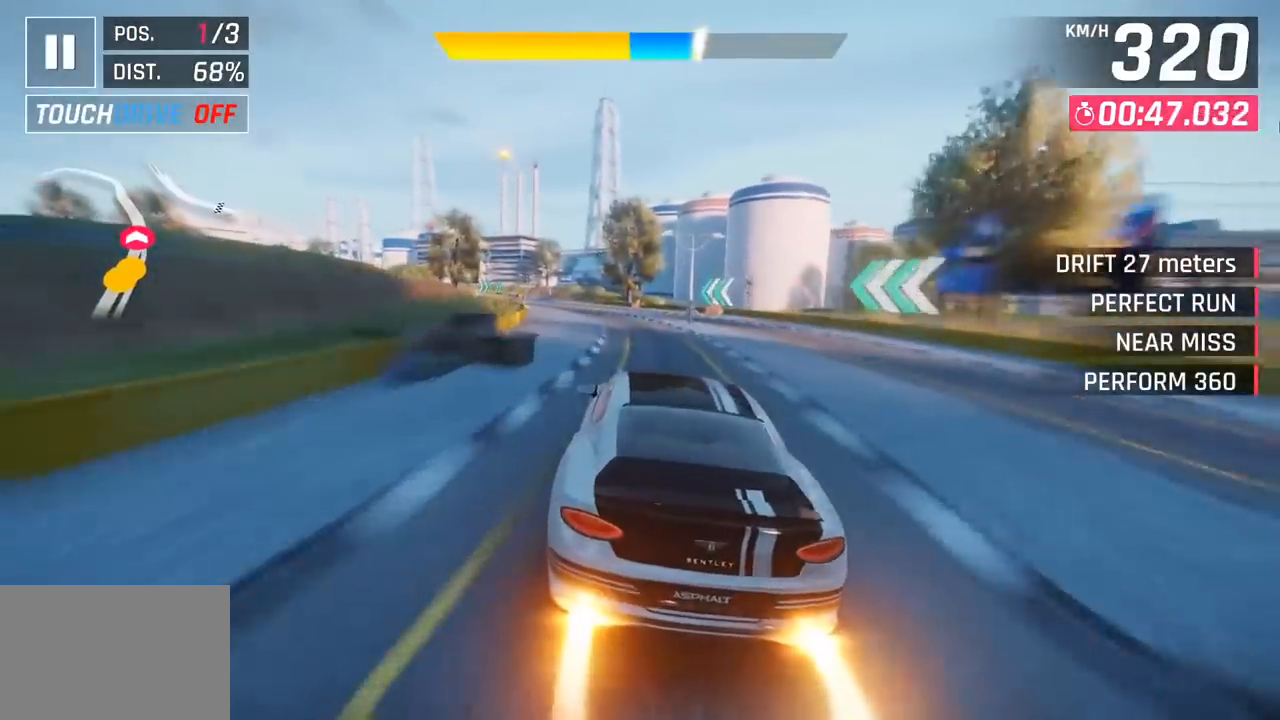
{"buttons": [], "left_stick": "left", "events": [[67, "CROSS", "down"], [167, "CROSS", "up"]]}
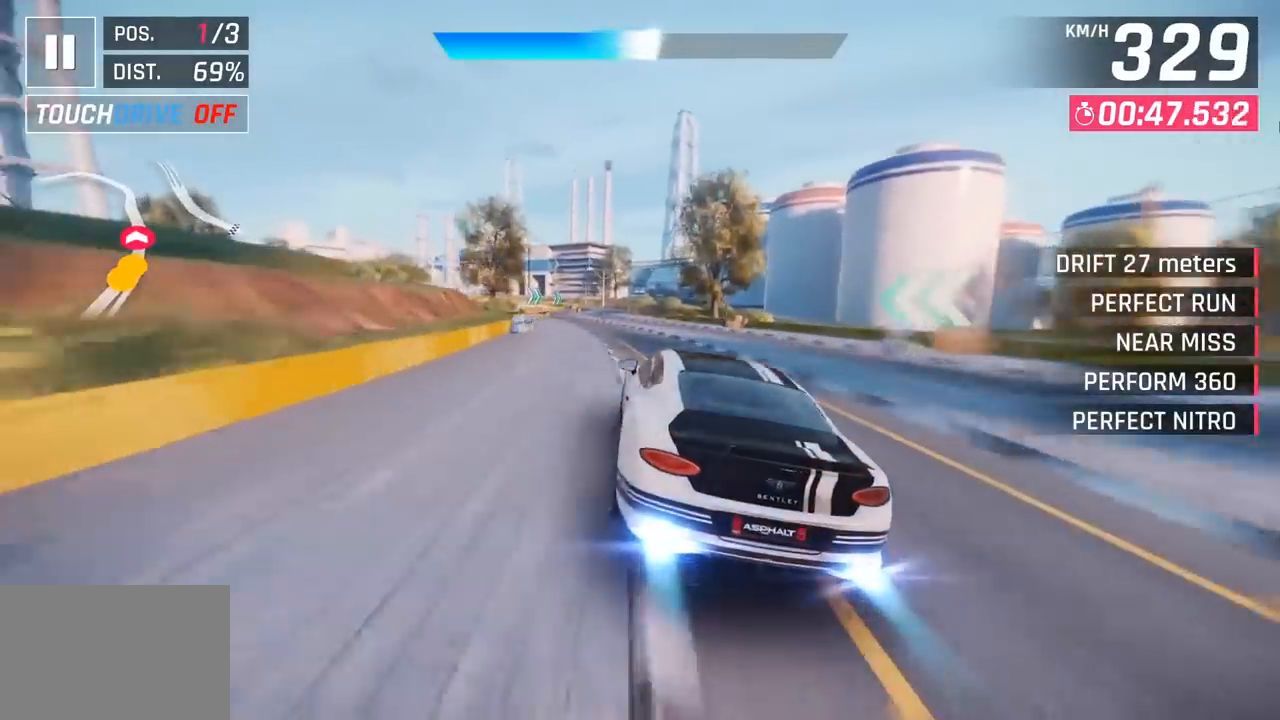
{"buttons": [], "left_stick": "left", "events": [[267, "left_stick", "center"], [500, "left_stick", "left"]]}
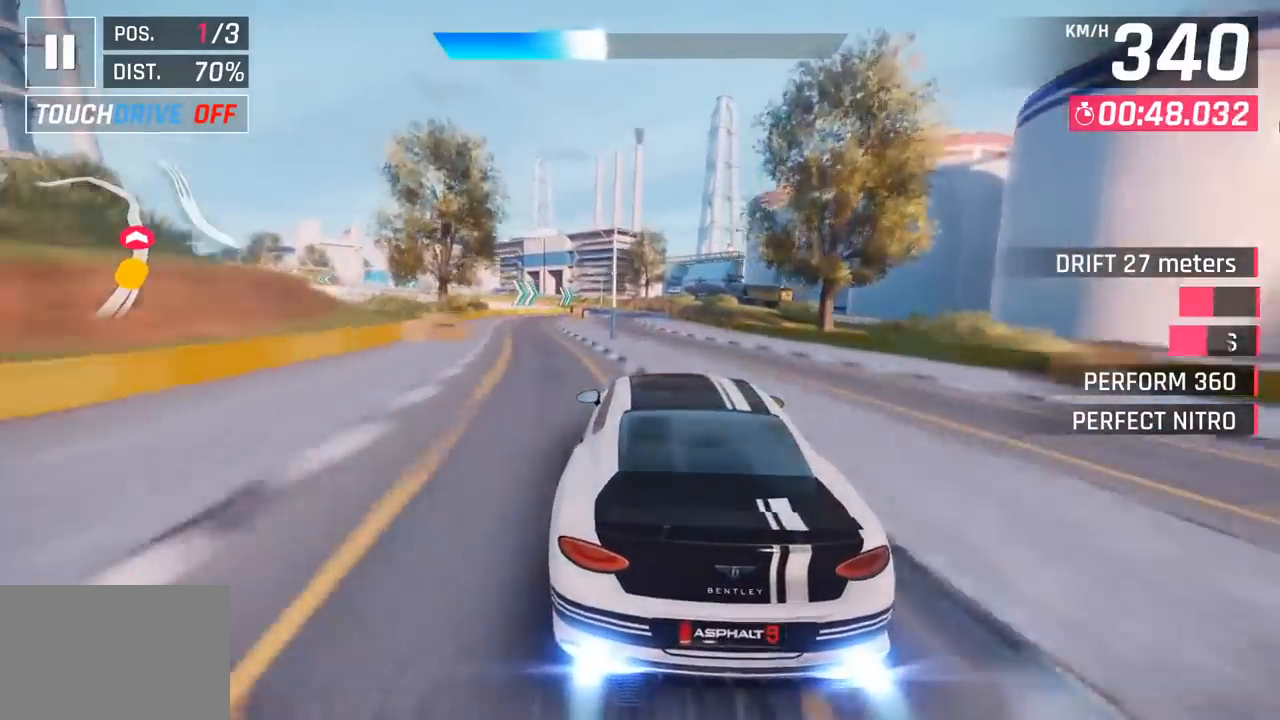
{"buttons": [], "left_stick": "left", "events": []}
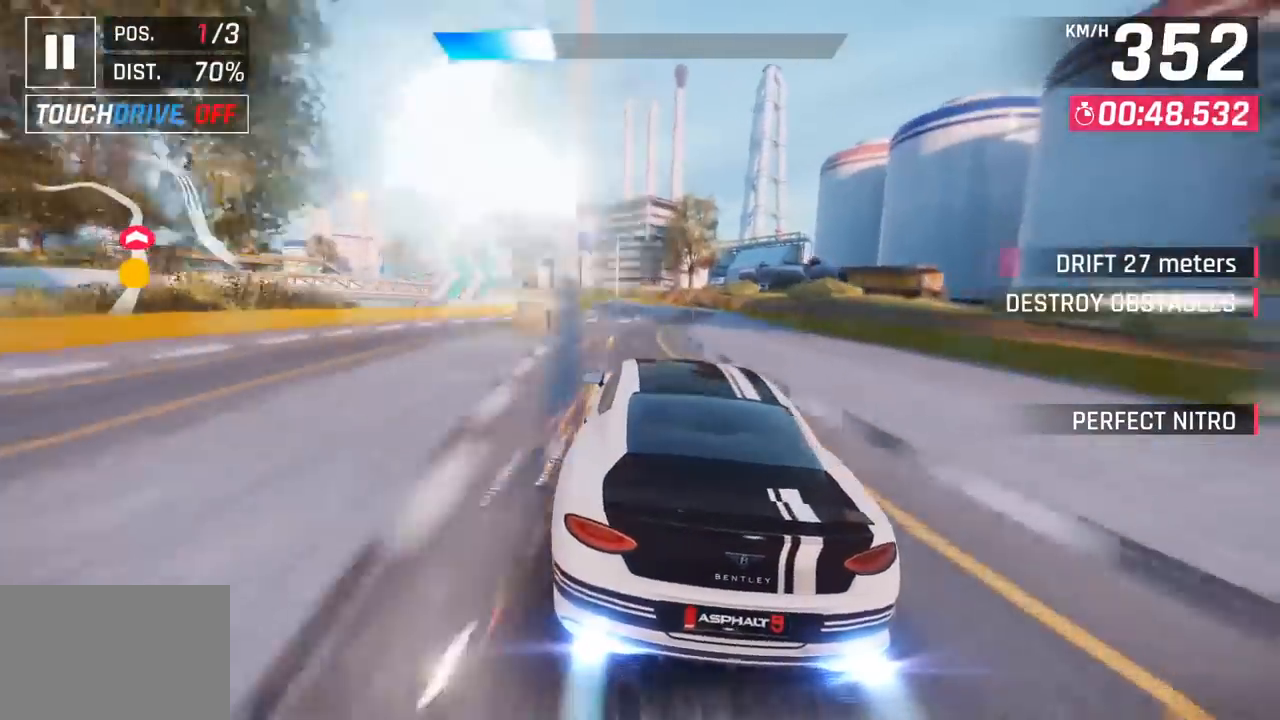
{"buttons": ["SQUARE"], "left_stick": "left", "events": [[417, "SQUARE", "down"]]}
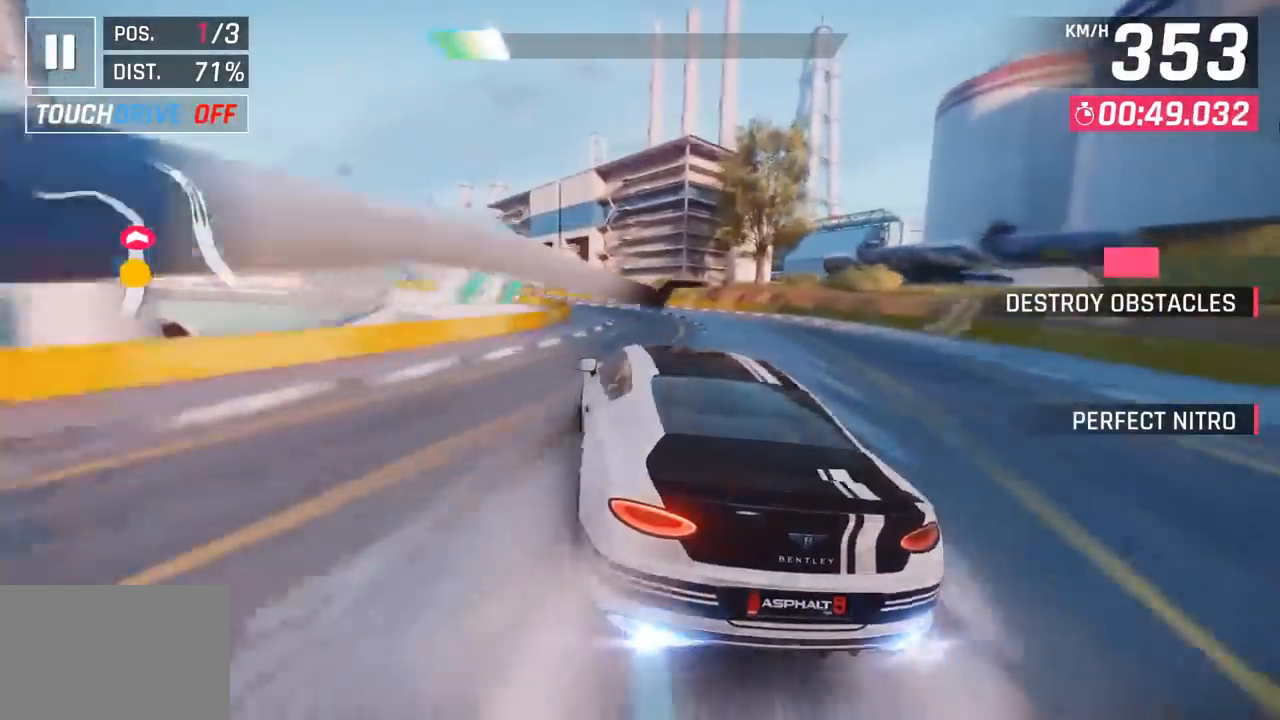
{"buttons": [], "left_stick": "left", "events": [[33, "SQUARE", "up"]]}
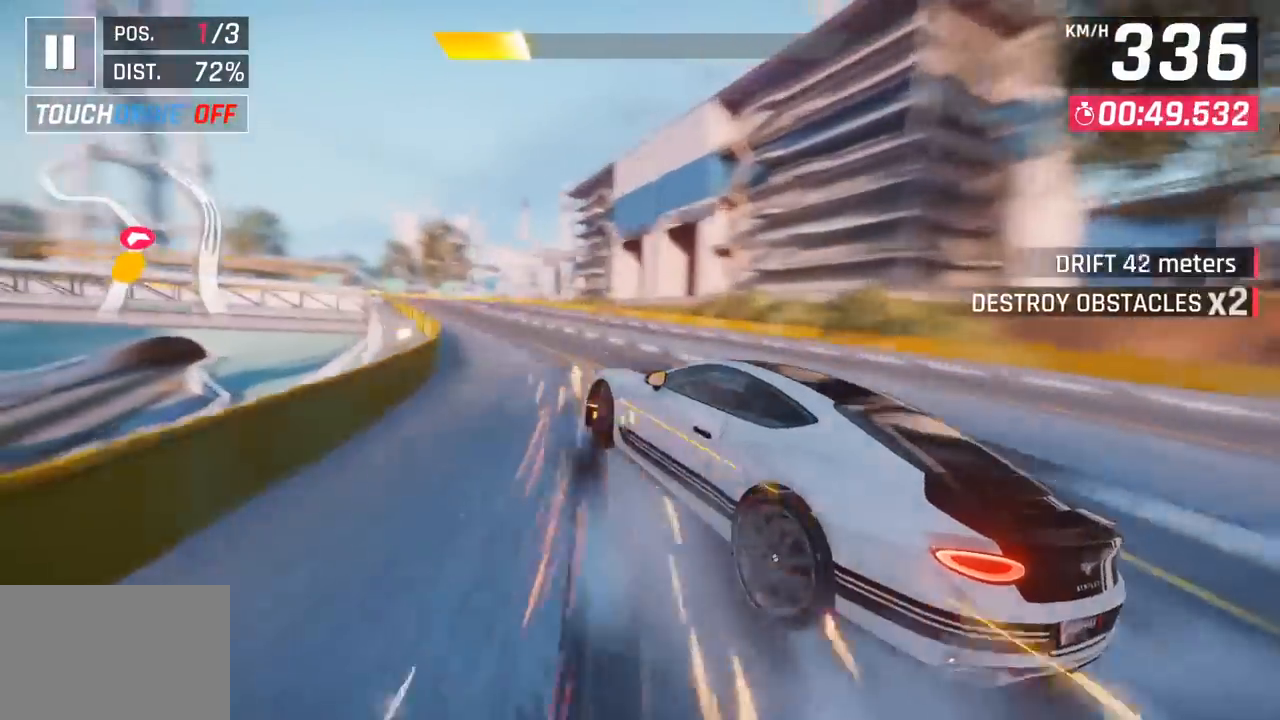
{"buttons": [], "left_stick": "left", "events": []}
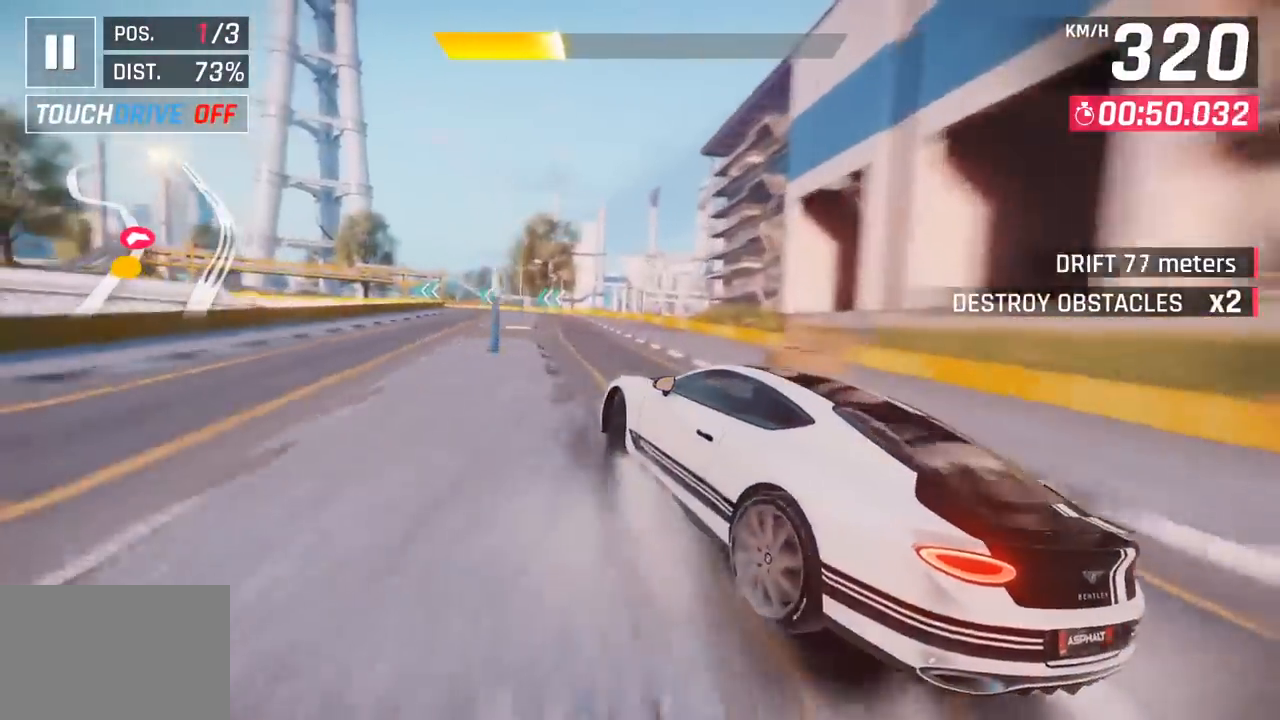
{"buttons": [], "left_stick": "left", "events": []}
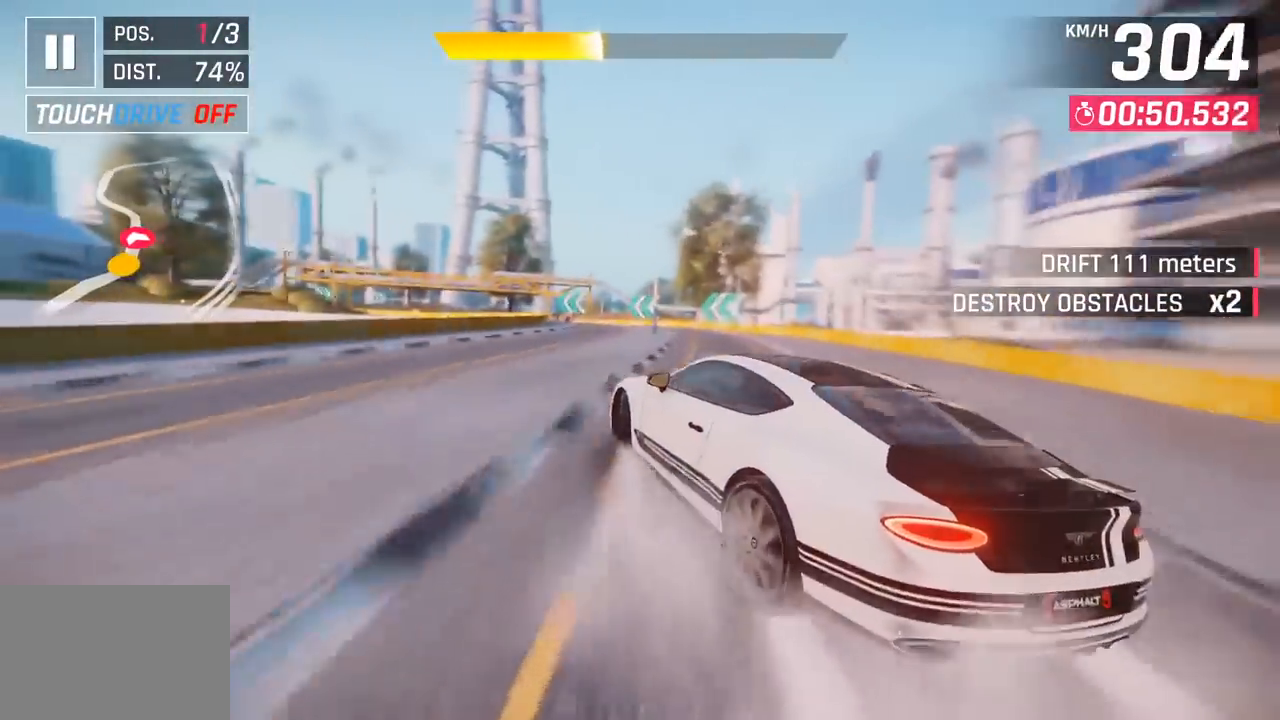
{"buttons": [], "left_stick": "left", "events": []}
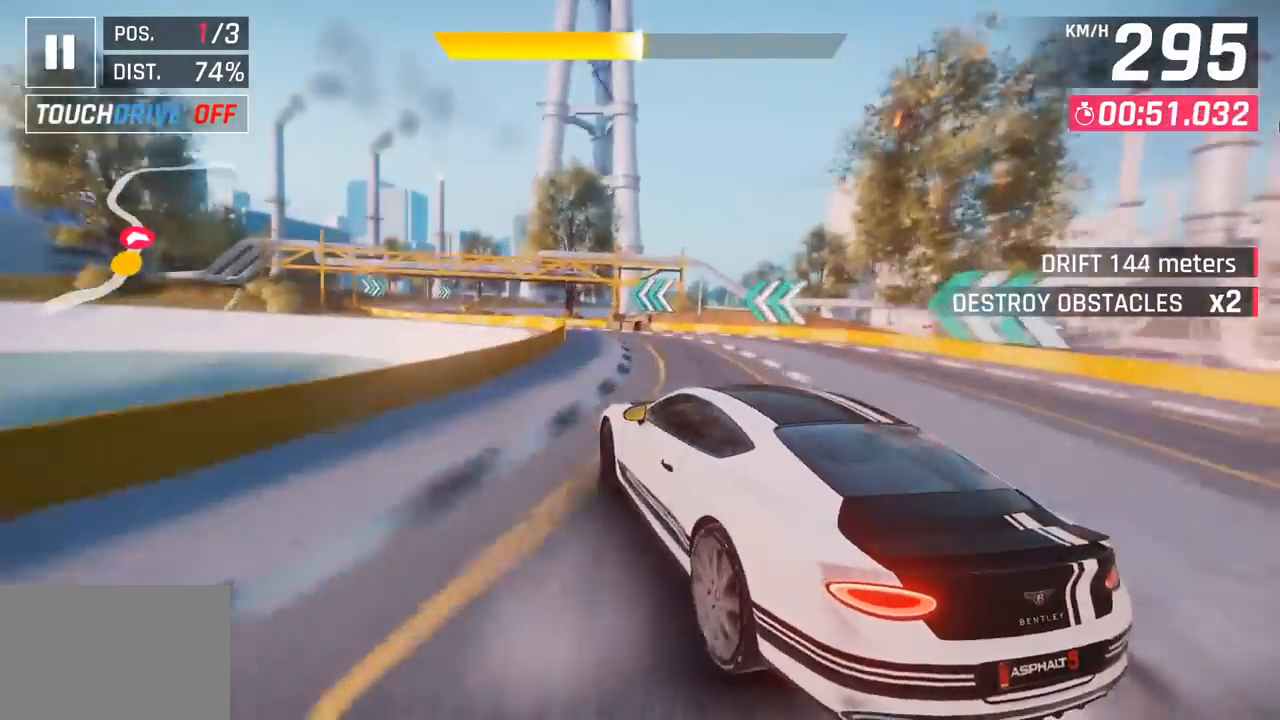
{"buttons": [], "left_stick": "left", "events": []}
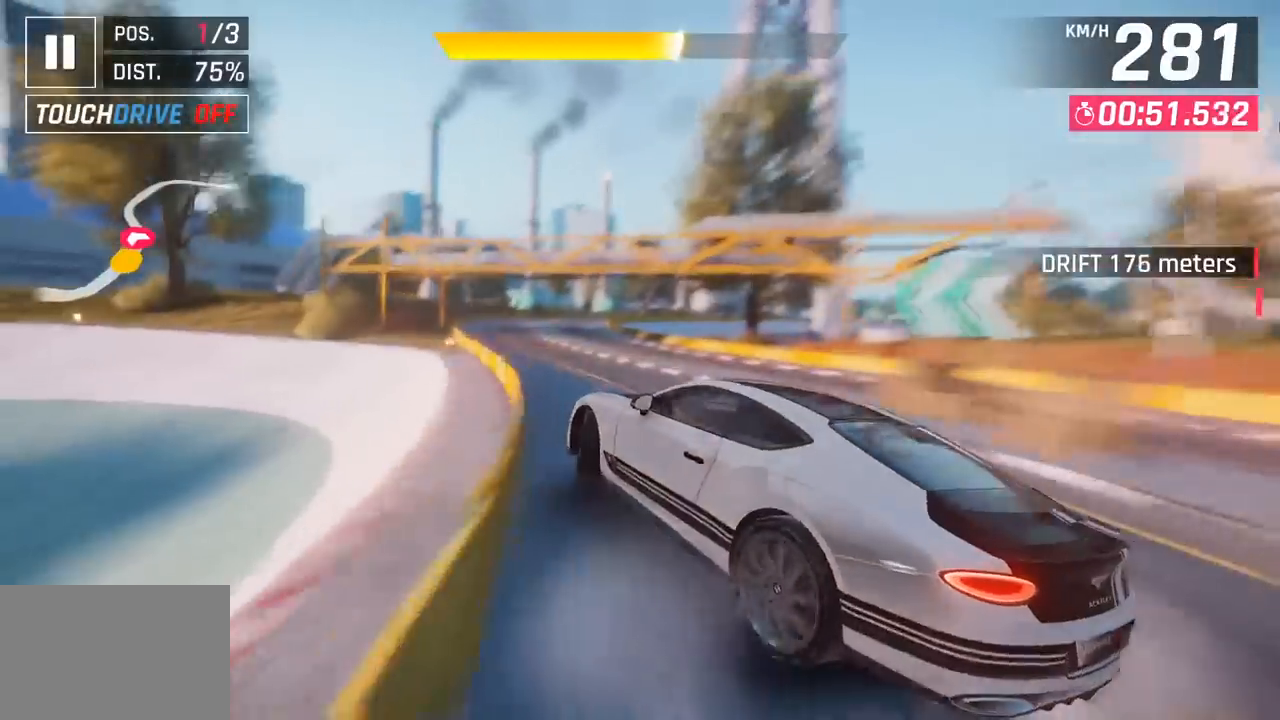
{"buttons": [], "left_stick": "right", "events": [[267, "left_stick", "center"], [400, "left_stick", "right"]]}
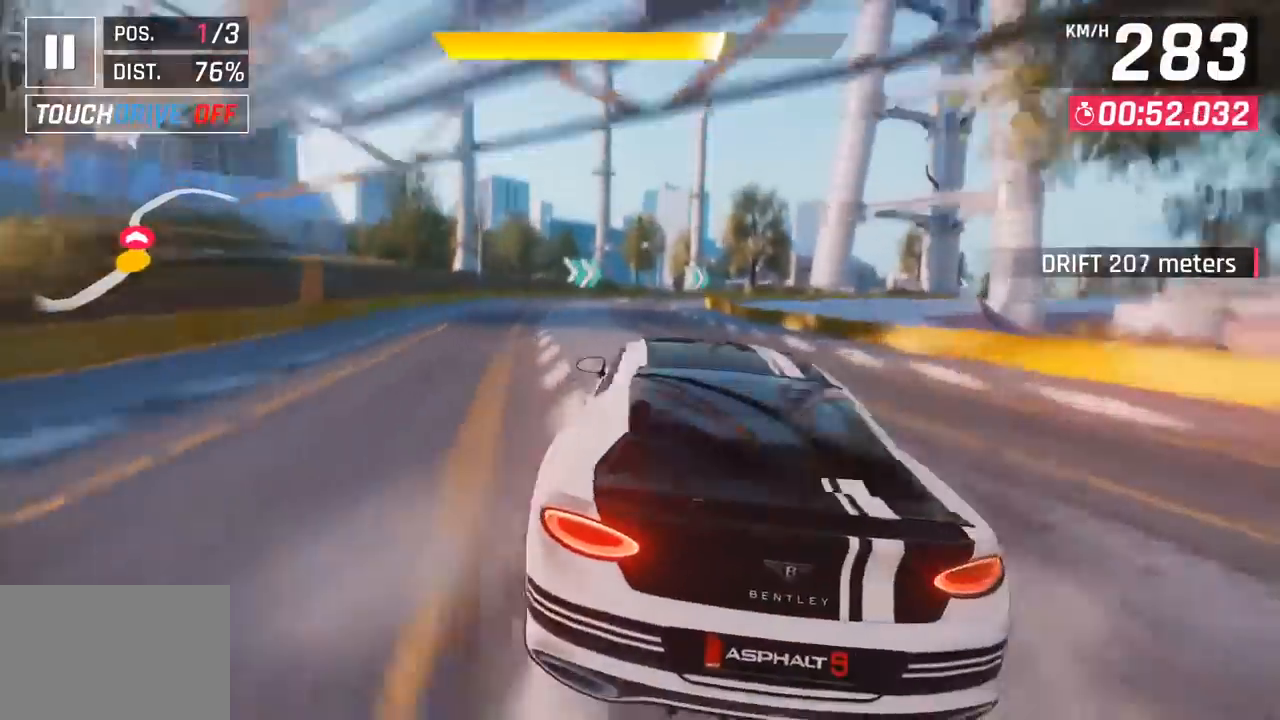
{"buttons": [], "left_stick": "right", "events": []}
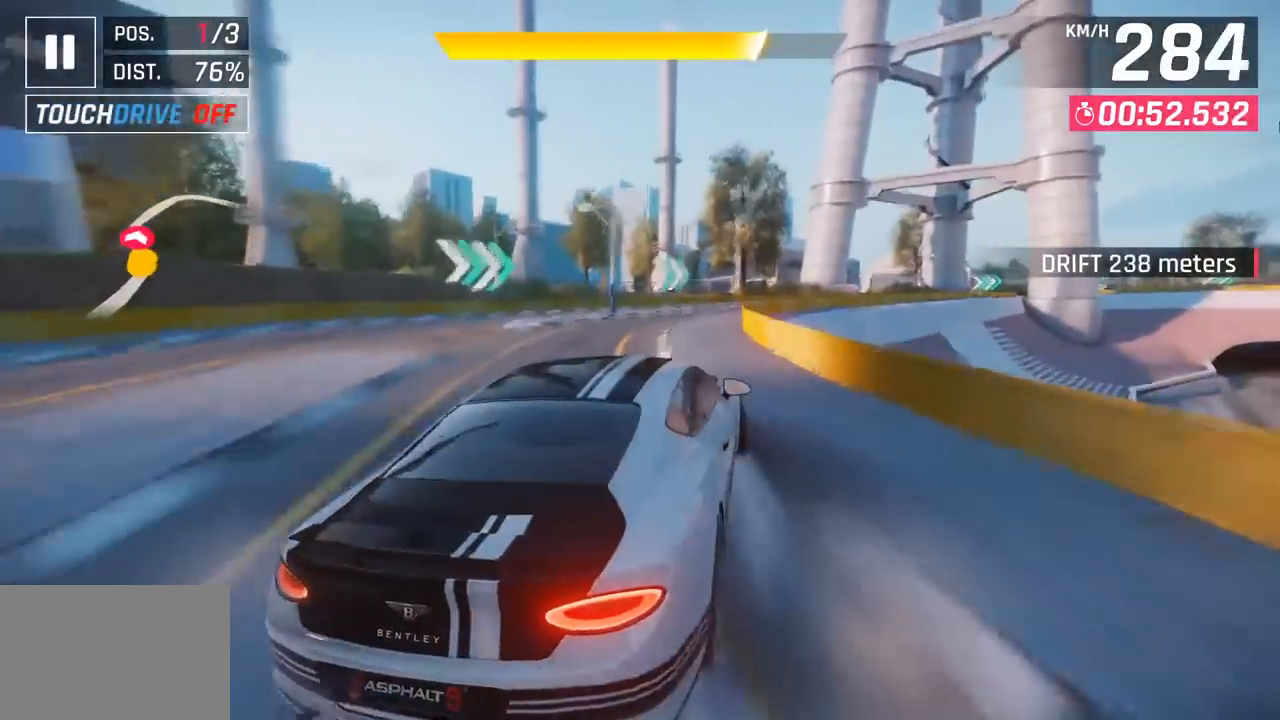
{"buttons": [], "left_stick": "right", "events": []}
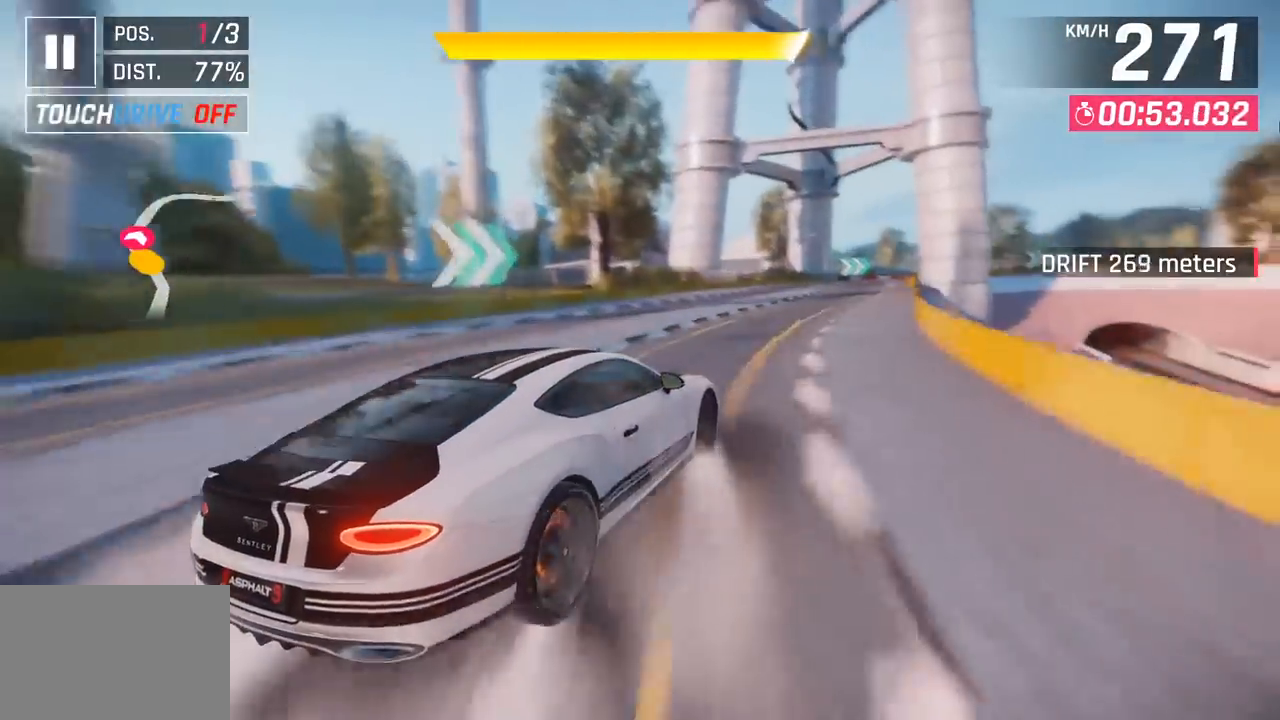
{"buttons": [], "left_stick": "right", "events": []}
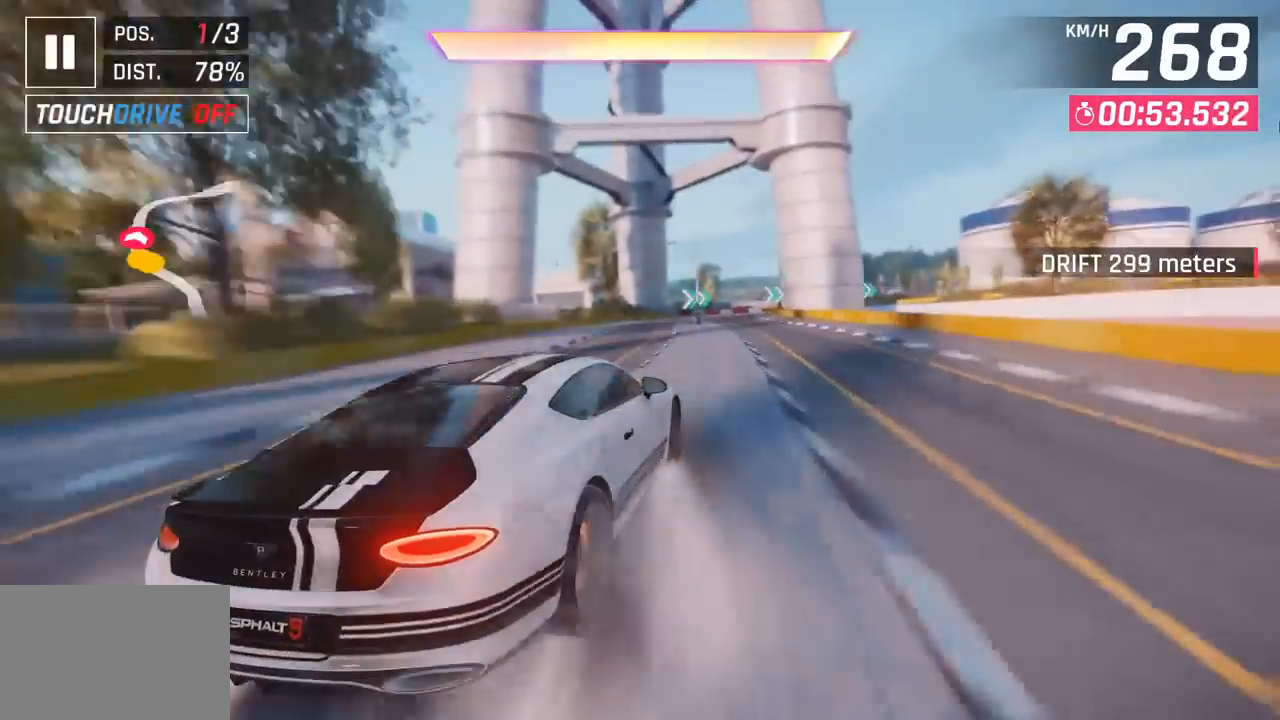
{"buttons": [], "left_stick": "right", "events": []}
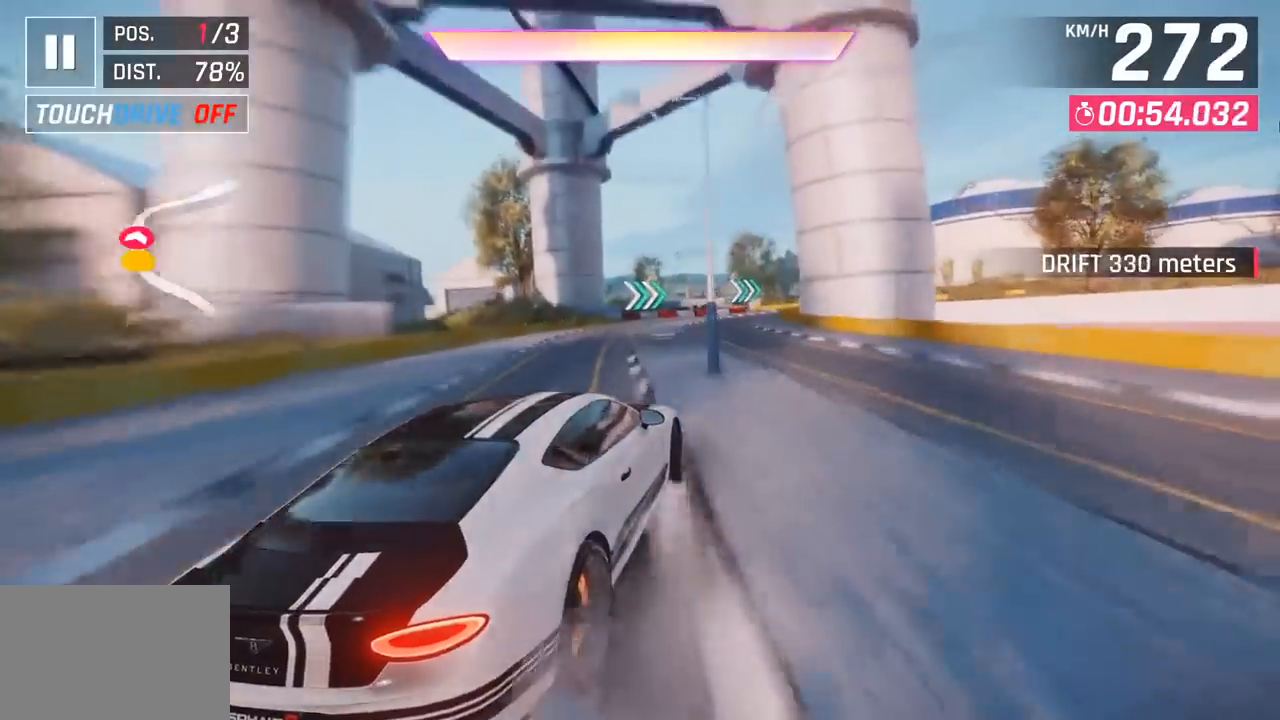
{"buttons": [], "left_stick": "right", "events": []}
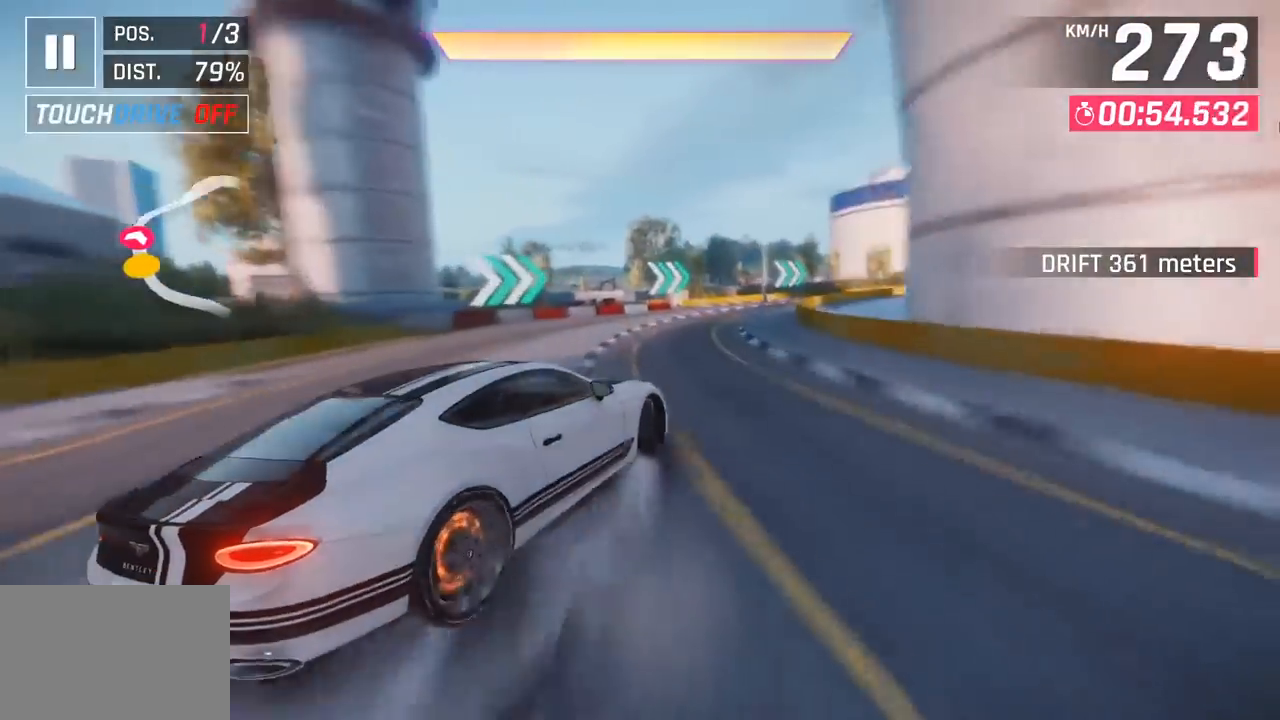
{"buttons": [], "left_stick": "right", "events": []}
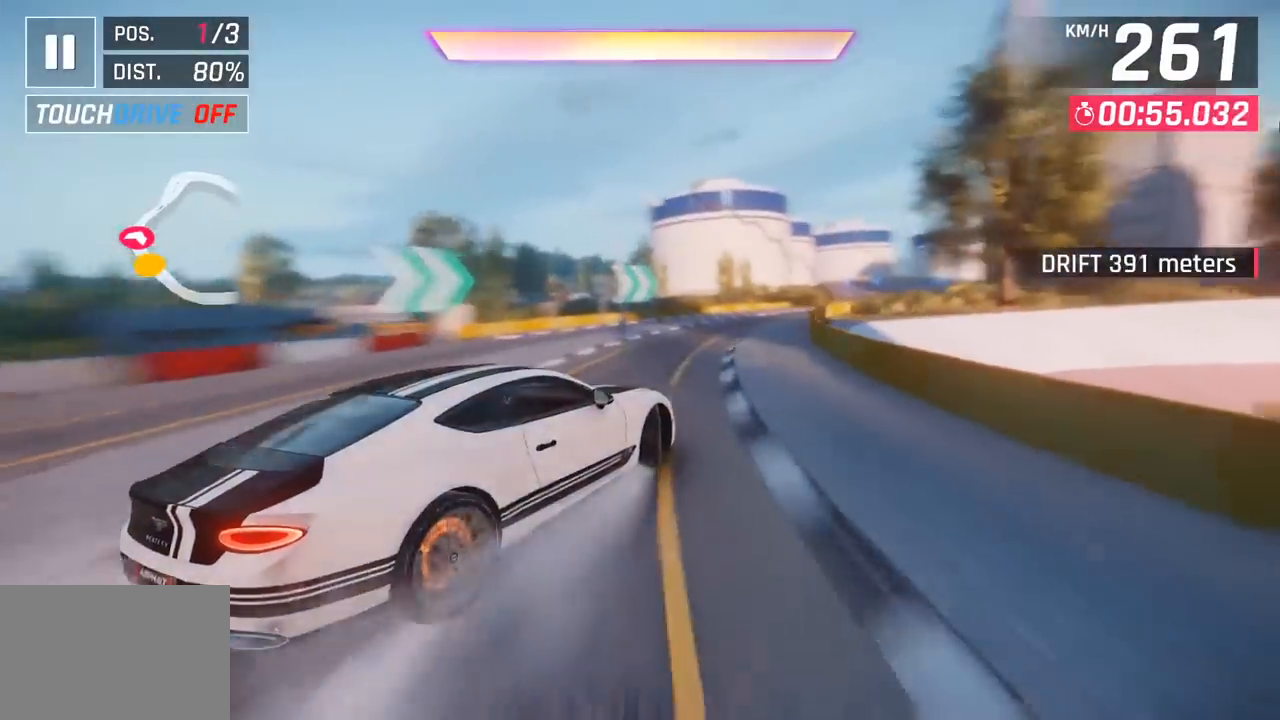
{"buttons": [], "left_stick": "center", "events": [[267, "left_stick", "center"]]}